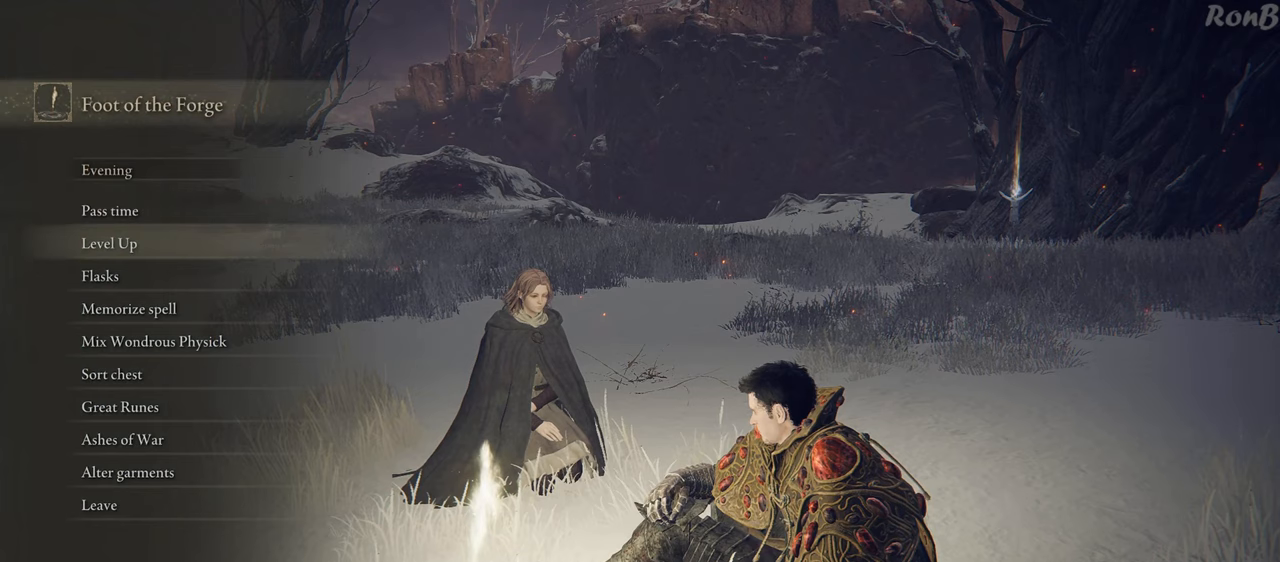
Gameplay with a controller (PlayStation layout); each line is a JSON object with the inputs held at the frame after it. "events" lists button and stick changes between this image and that frame as [ms after this image, input, new state], when the widget could be followed in between.
{"buttons": [], "left_stick": "center", "right_stick": "center", "events": [[83, "DPAD_DOWN", "up"], [100, "CROSS", "down"], [183, "CROSS", "up"]]}
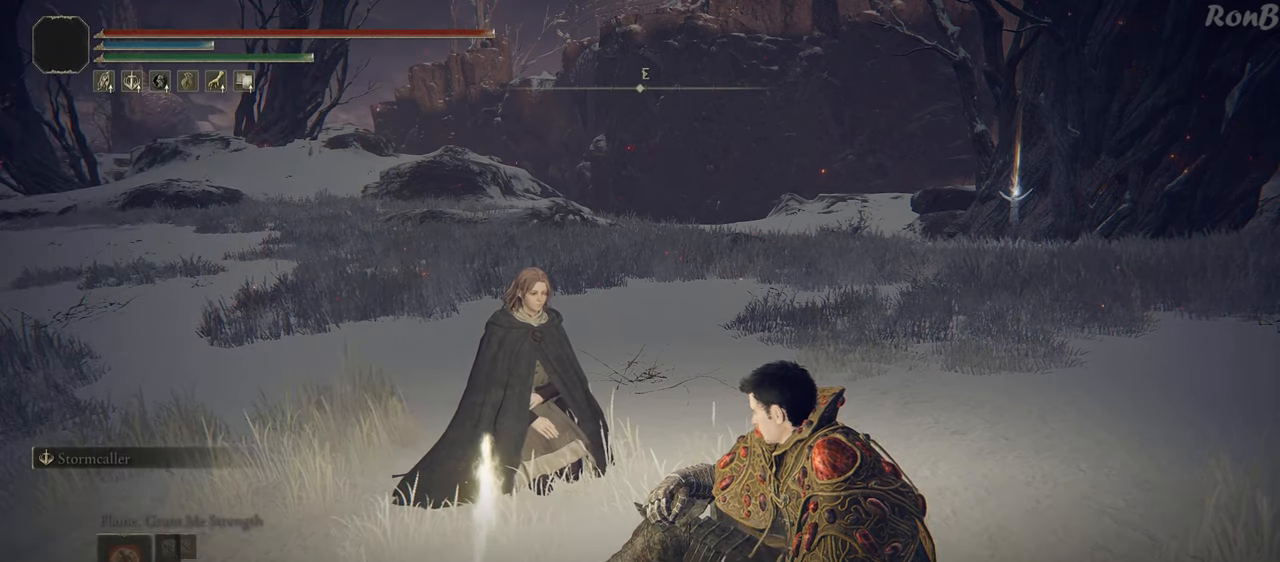
{"buttons": [], "left_stick": "center", "right_stick": "center", "events": [[333, "CROSS", "down"], [383, "CROSS", "up"]]}
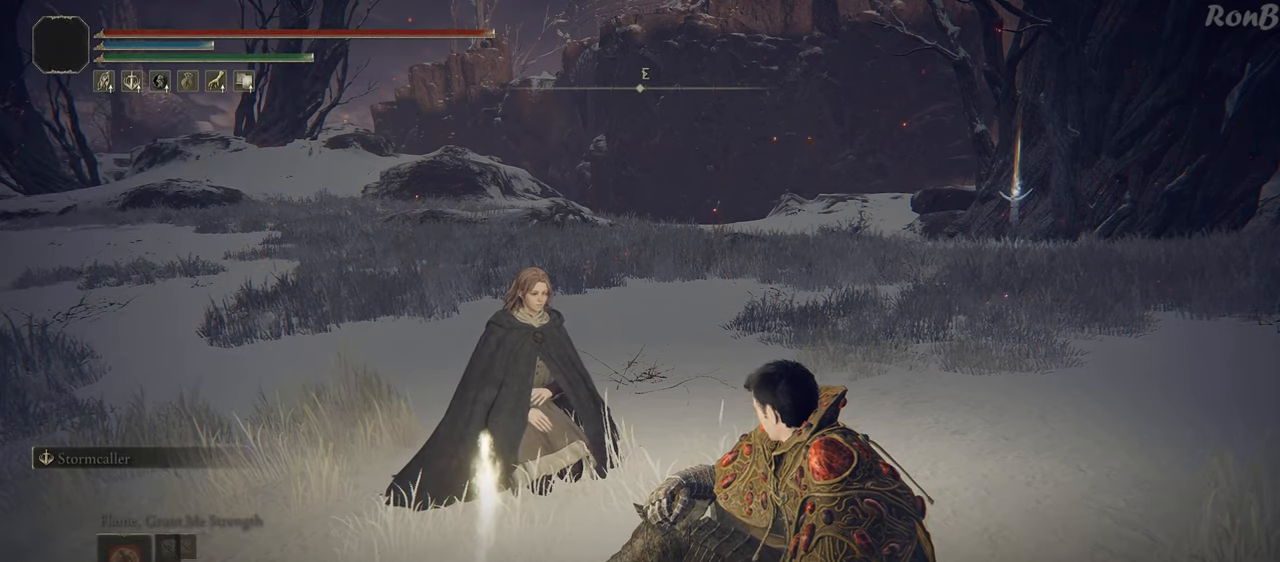
{"buttons": [], "left_stick": "center", "right_stick": "center", "events": [[283, "CROSS", "down"], [367, "CROSS", "up"]]}
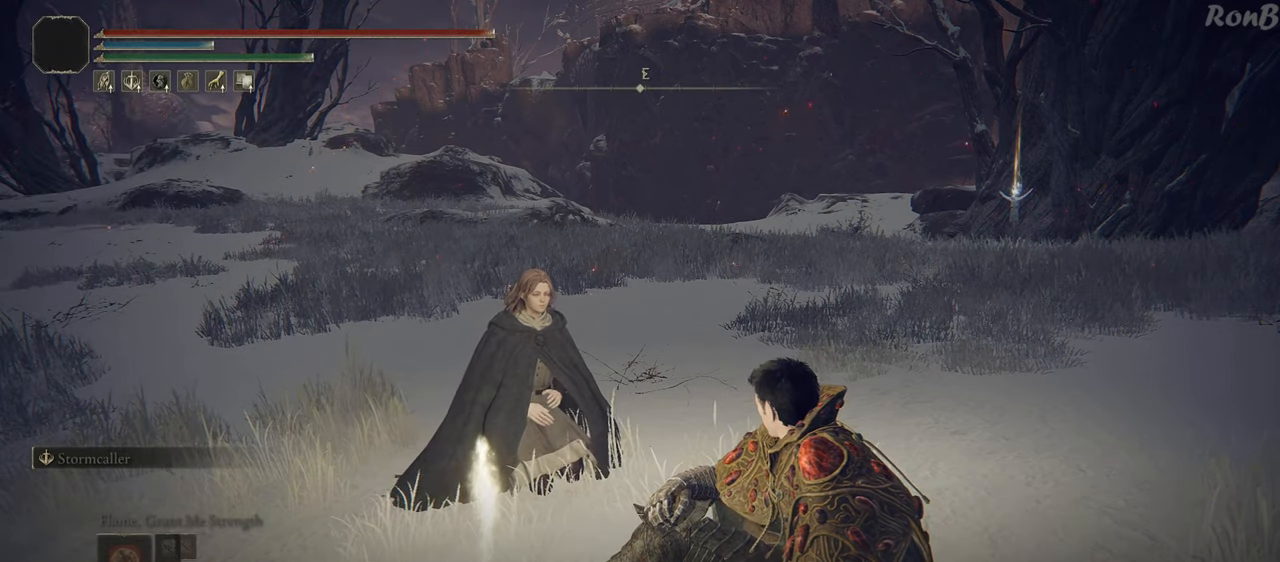
{"buttons": [], "left_stick": "center", "right_stick": "center", "events": []}
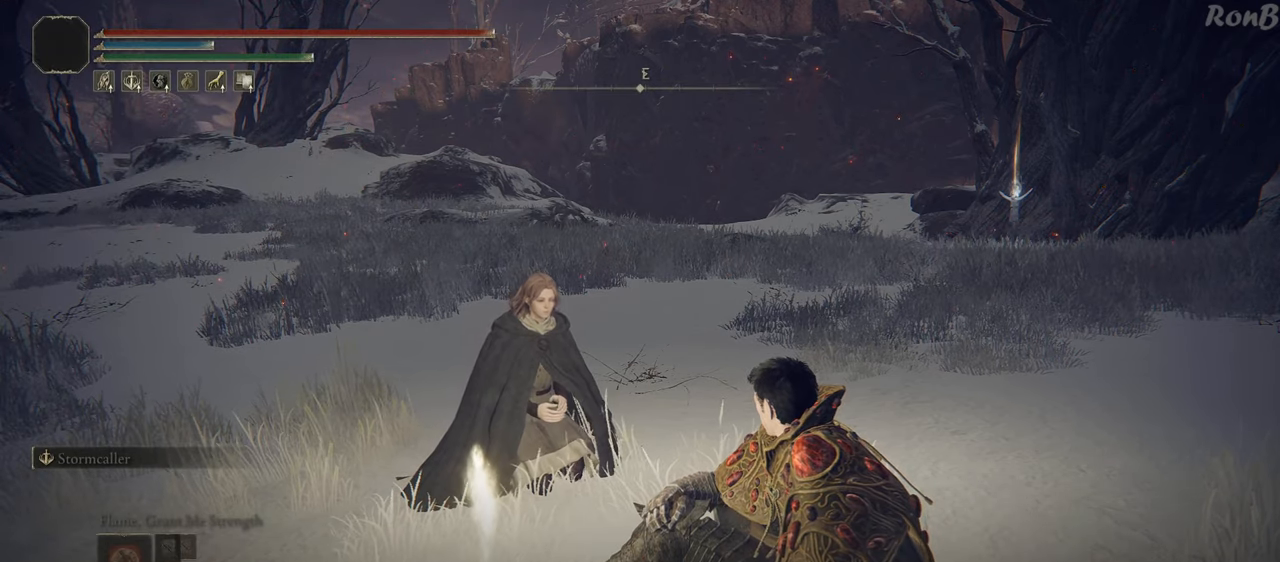
{"buttons": [], "left_stick": "center", "right_stick": "center", "events": [[383, "CROSS", "down"], [483, "CROSS", "up"]]}
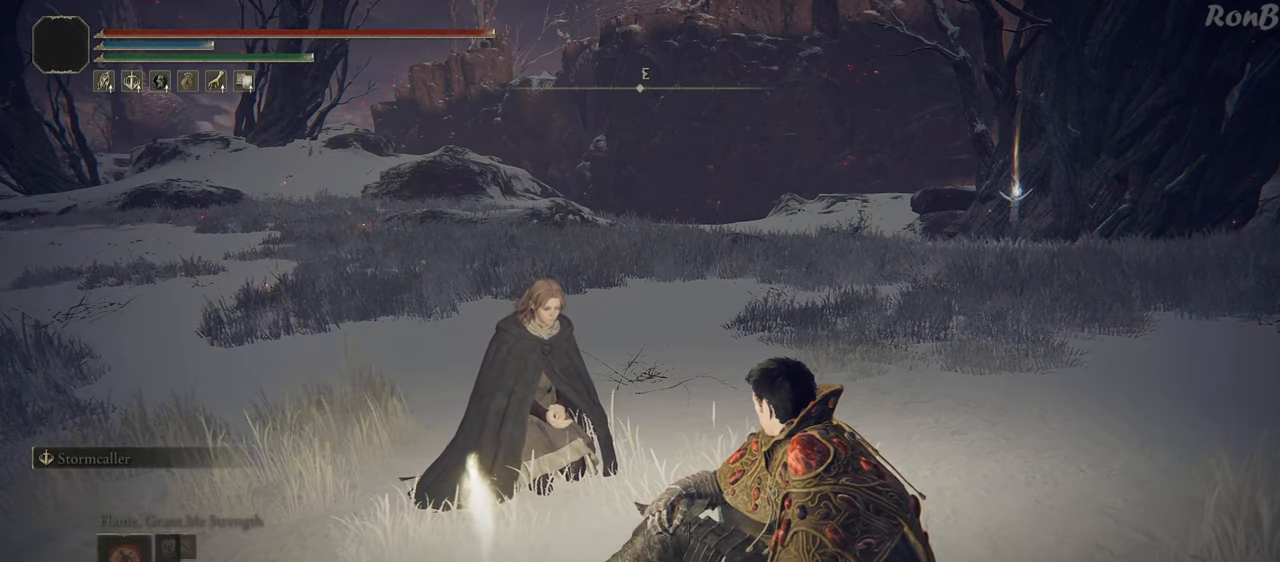
{"buttons": [], "left_stick": "center", "right_stick": "center", "events": []}
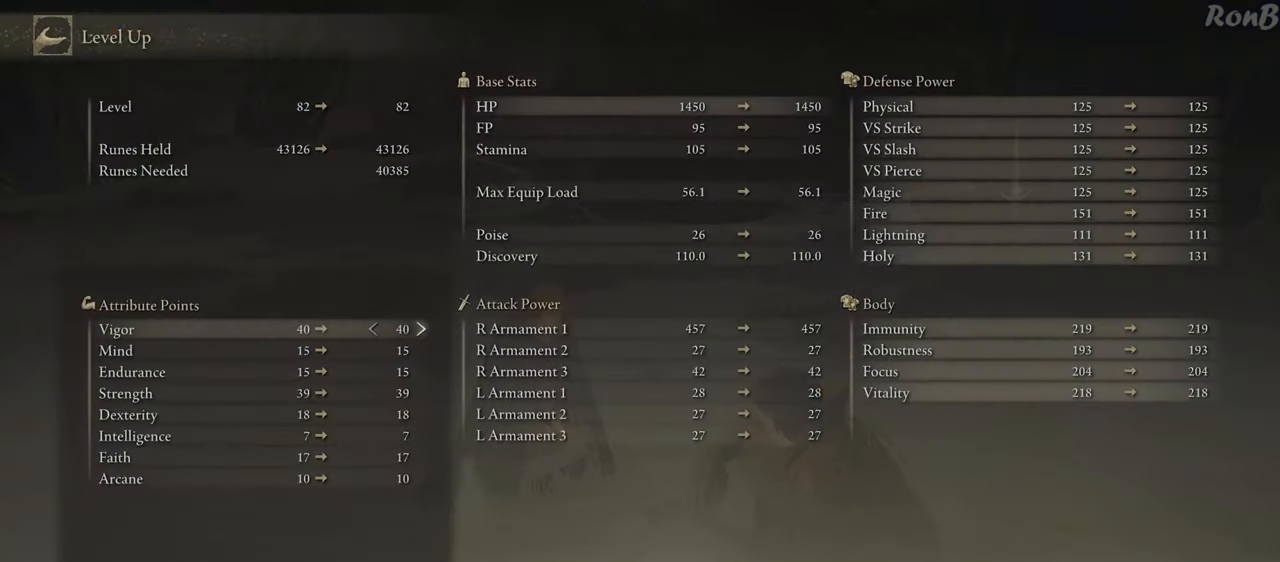
{"buttons": [], "left_stick": "center", "right_stick": "center", "events": []}
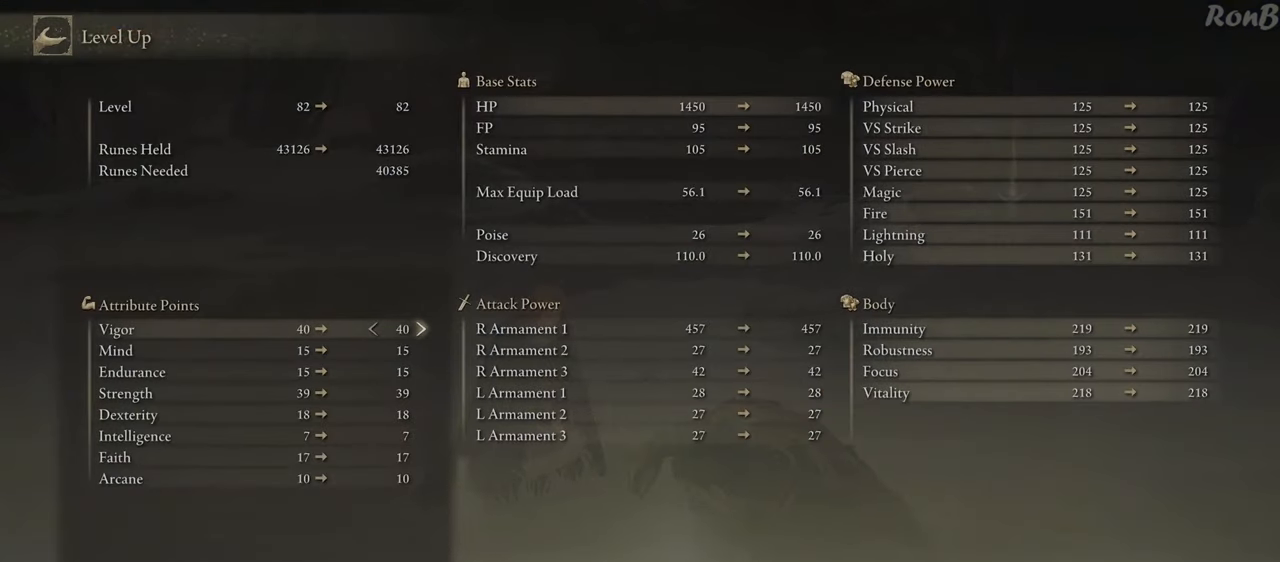
{"buttons": [], "left_stick": "center", "right_stick": "center", "events": []}
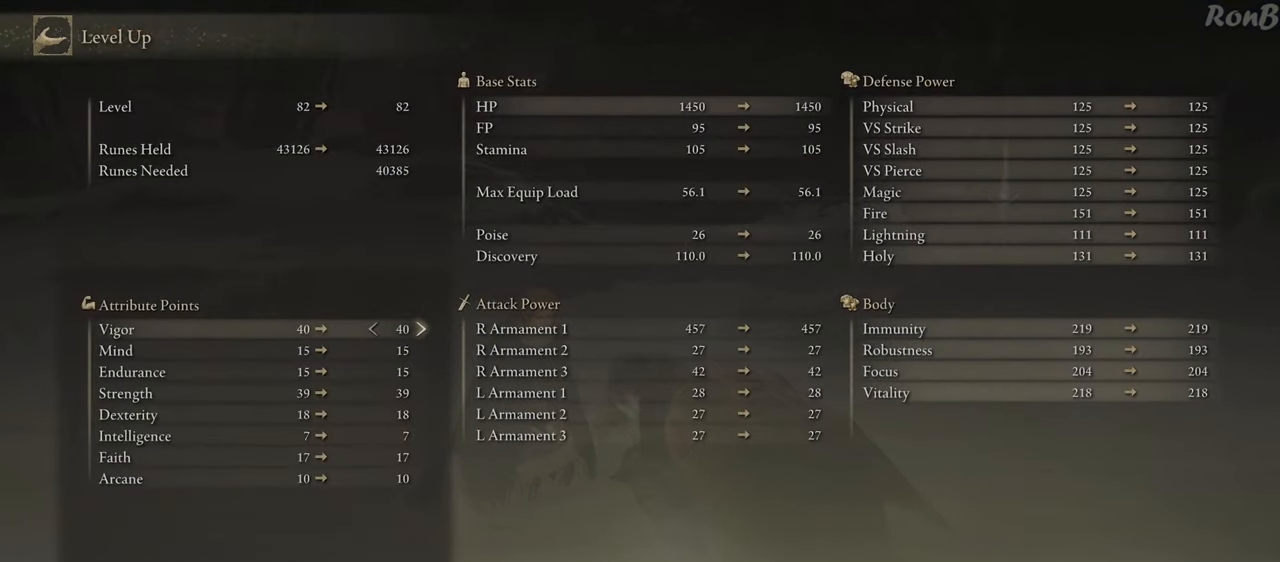
{"buttons": [], "left_stick": "center", "right_stick": "center", "events": []}
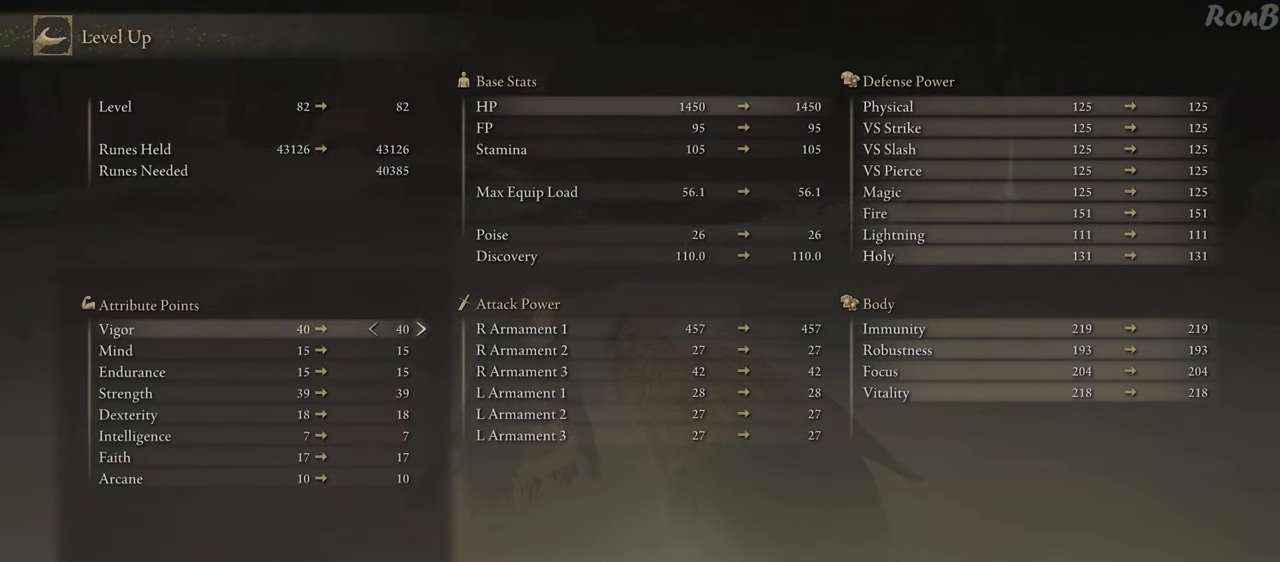
{"buttons": ["DPAD_DOWN"], "left_stick": "center", "right_stick": "center", "events": [[400, "DPAD_DOWN", "down"]]}
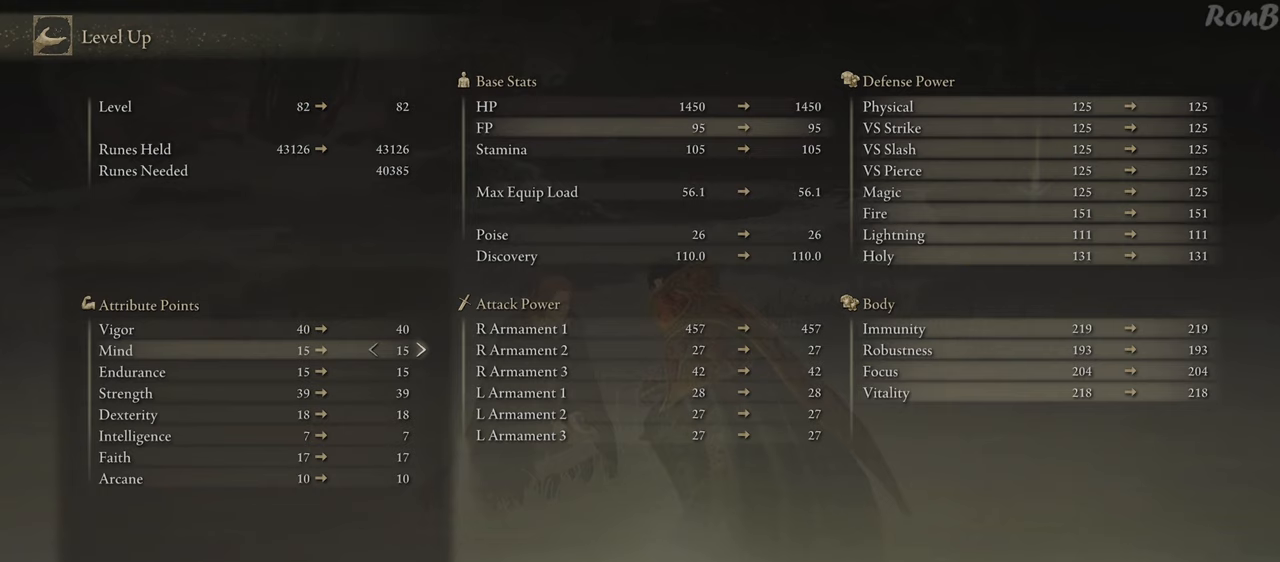
{"buttons": [], "left_stick": "center", "right_stick": "center", "events": [[267, "DPAD_DOWN", "up"]]}
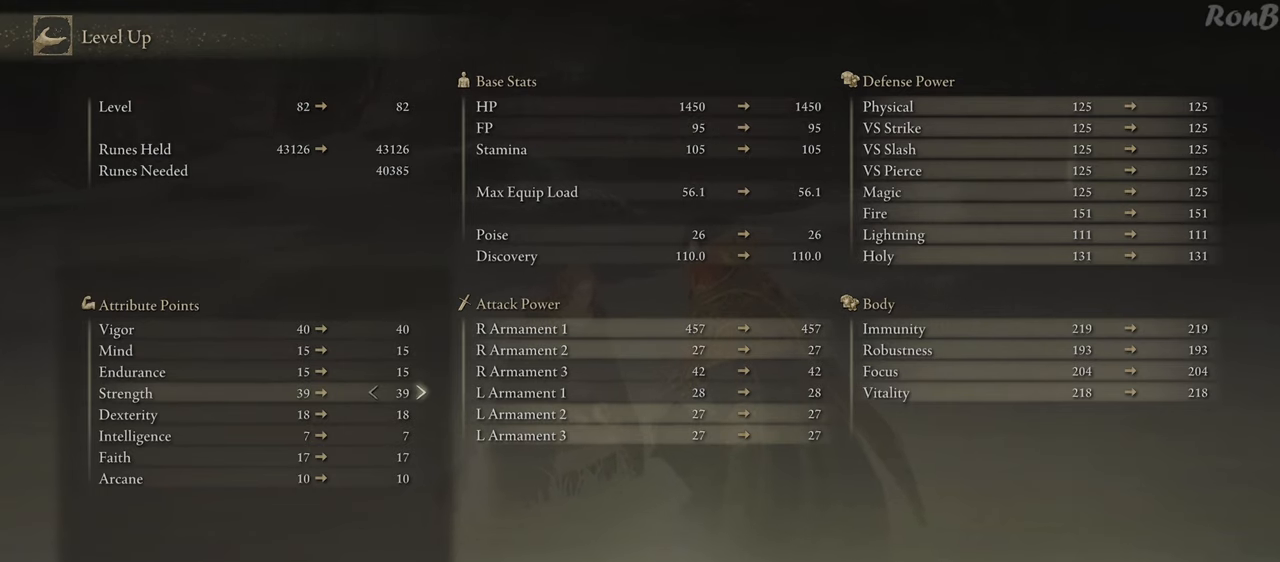
{"buttons": [], "left_stick": "center", "right_stick": "center", "events": []}
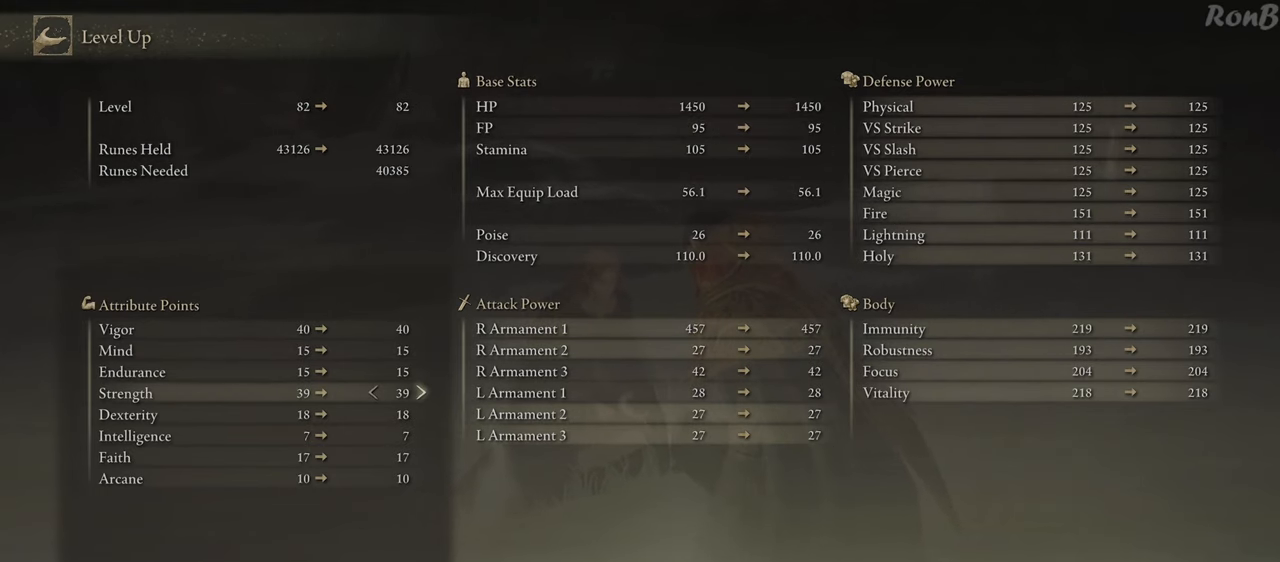
{"buttons": [], "left_stick": "center", "right_stick": "center", "events": [[350, "DPAD_RIGHT", "down"], [467, "DPAD_RIGHT", "up"]]}
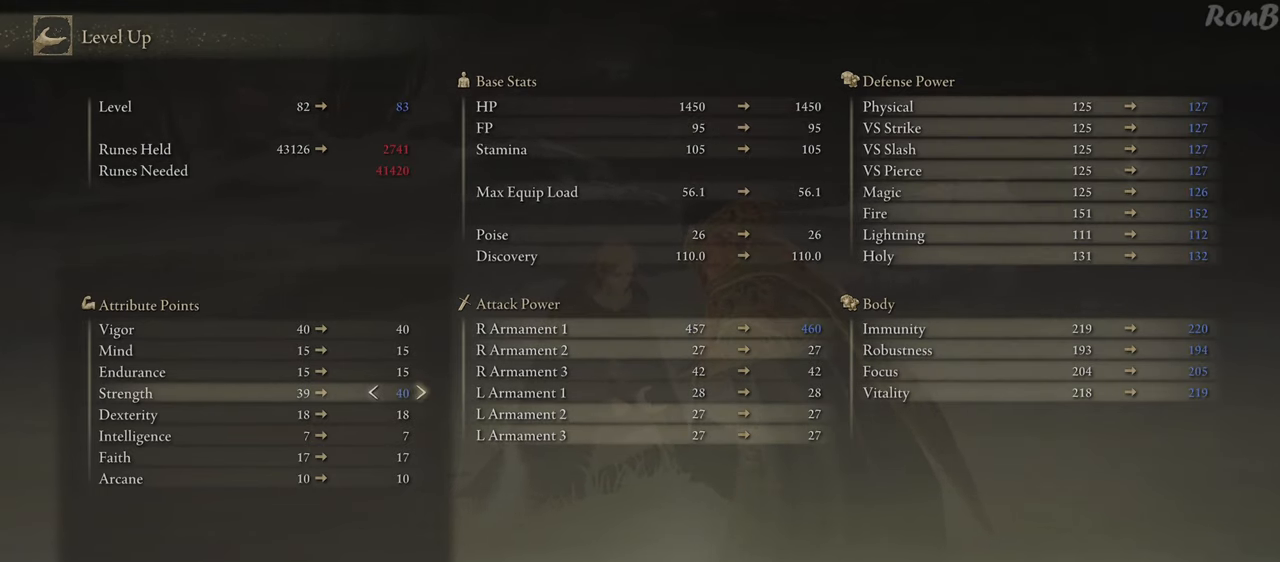
{"buttons": [], "left_stick": "center", "right_stick": "center", "events": []}
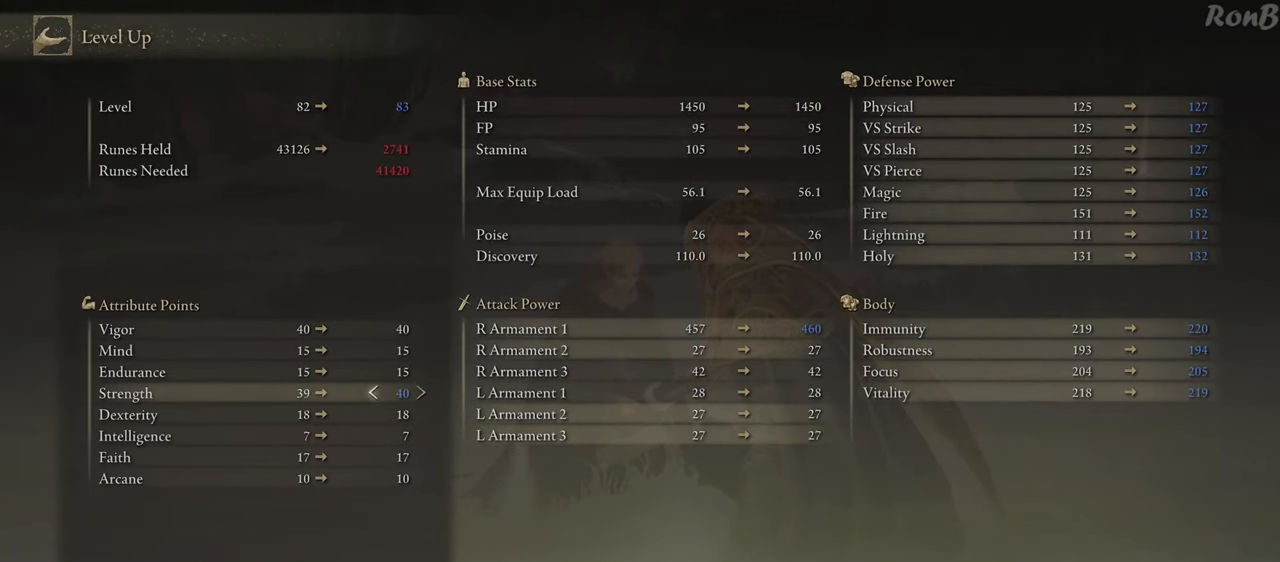
{"buttons": ["CROSS"], "left_stick": "center", "right_stick": "center", "events": [[417, "CROSS", "down"]]}
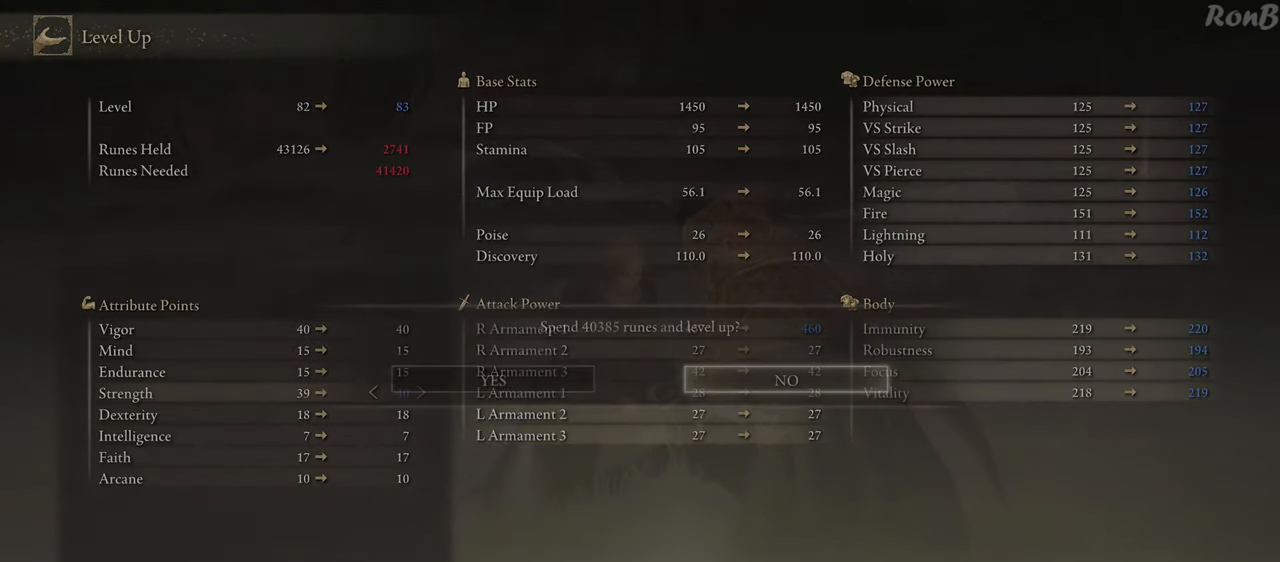
{"buttons": [], "left_stick": "center", "right_stick": "center", "events": [[17, "CROSS", "up"], [117, "DPAD_LEFT", "down"], [217, "DPAD_LEFT", "up"], [300, "CROSS", "down"], [367, "CROSS", "up"]]}
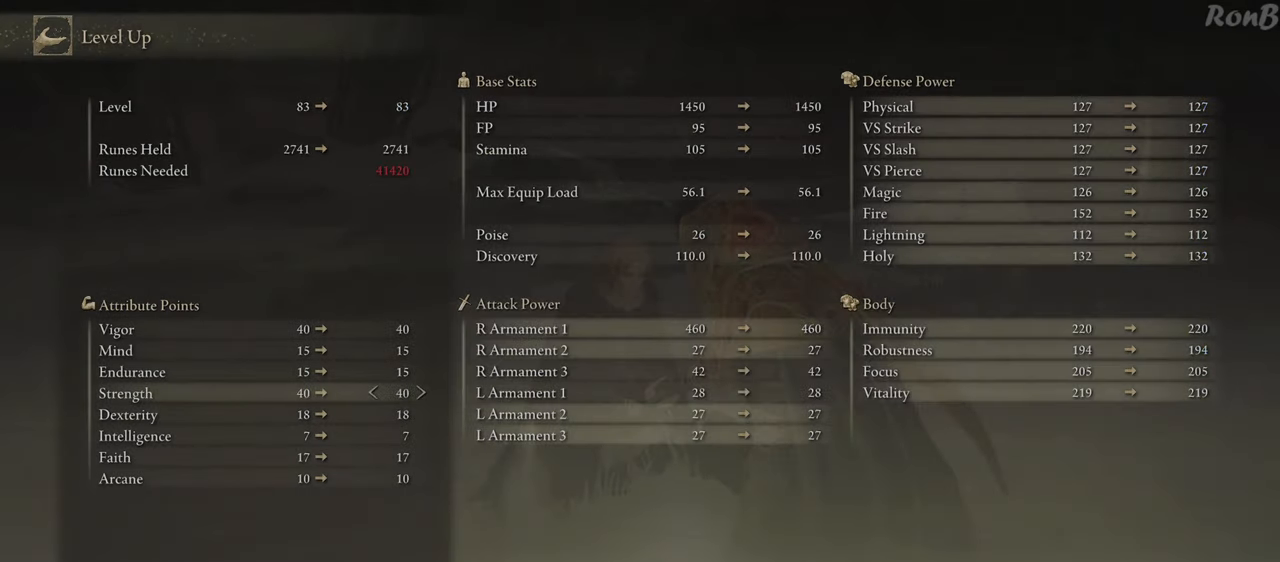
{"buttons": [], "left_stick": "center", "right_stick": "center", "events": []}
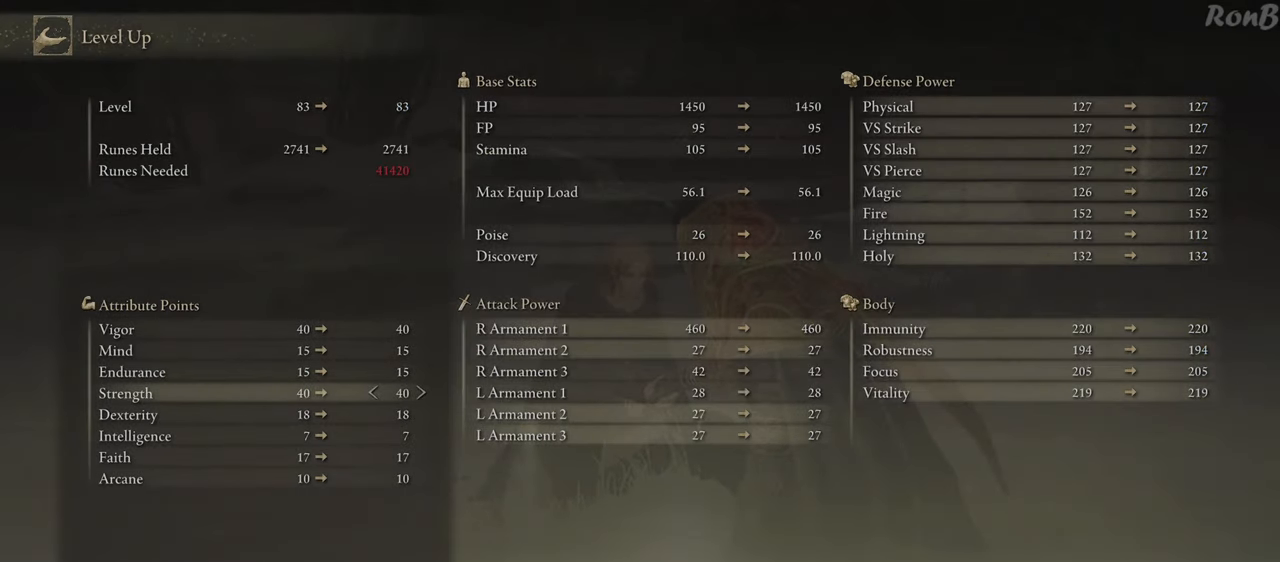
{"buttons": [], "left_stick": "center", "right_stick": "center", "events": []}
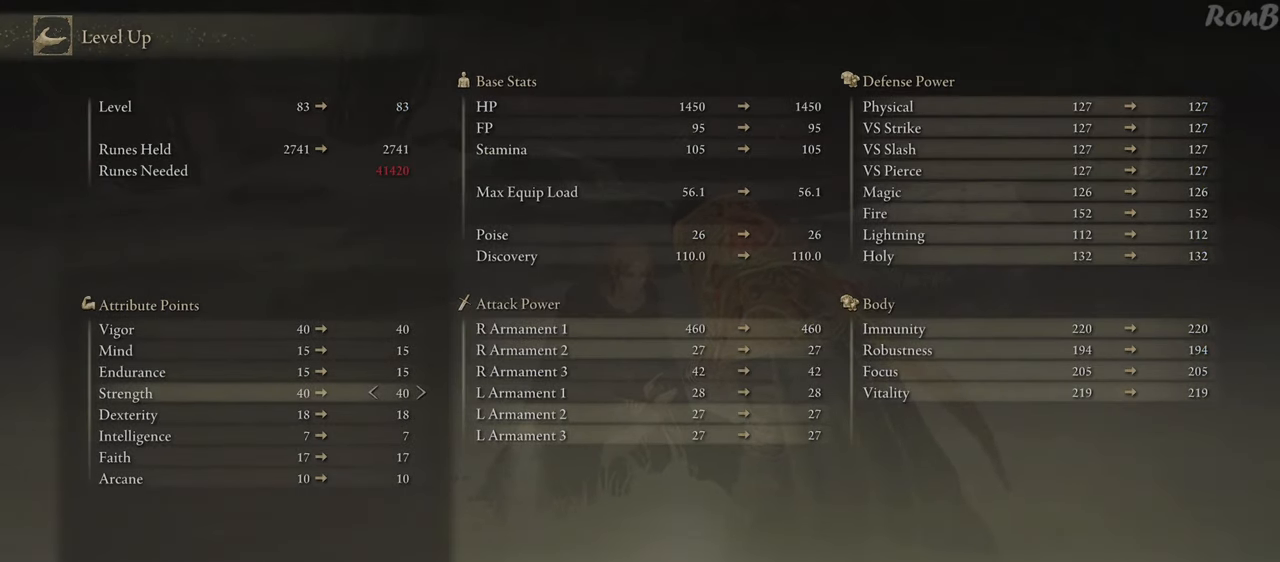
{"buttons": [], "left_stick": "center", "right_stick": "center", "events": []}